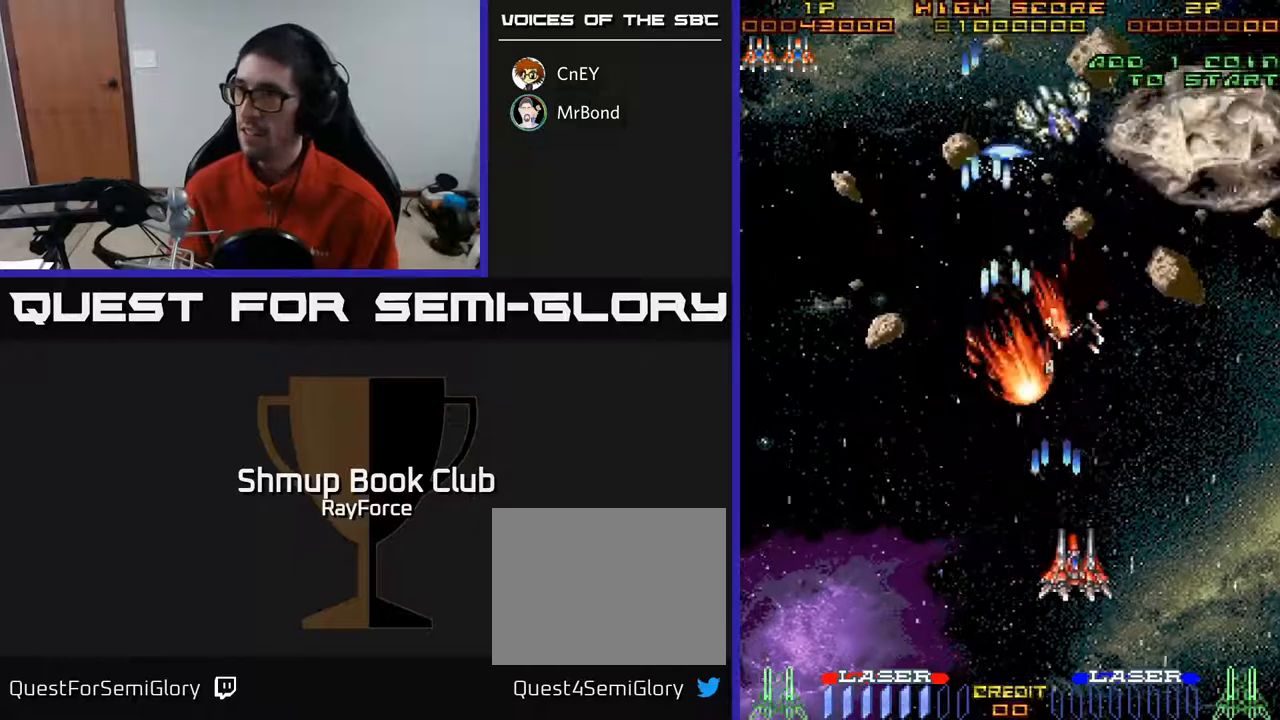
Gameplay with a controller (Xbox layout); each line is a JSON object with the inputs held at the frame after it. "events" lists button and stick changes between this image and that frame as [ms after this image, input, new state], when the widget could be followed in between. Not read: left_stick.
{"buttons": ["A", "DPAD_LEFT"], "right_stick": "center", "events": [[417, "DPAD_RIGHT", "up"], [450, "DPAD_LEFT", "down"]]}
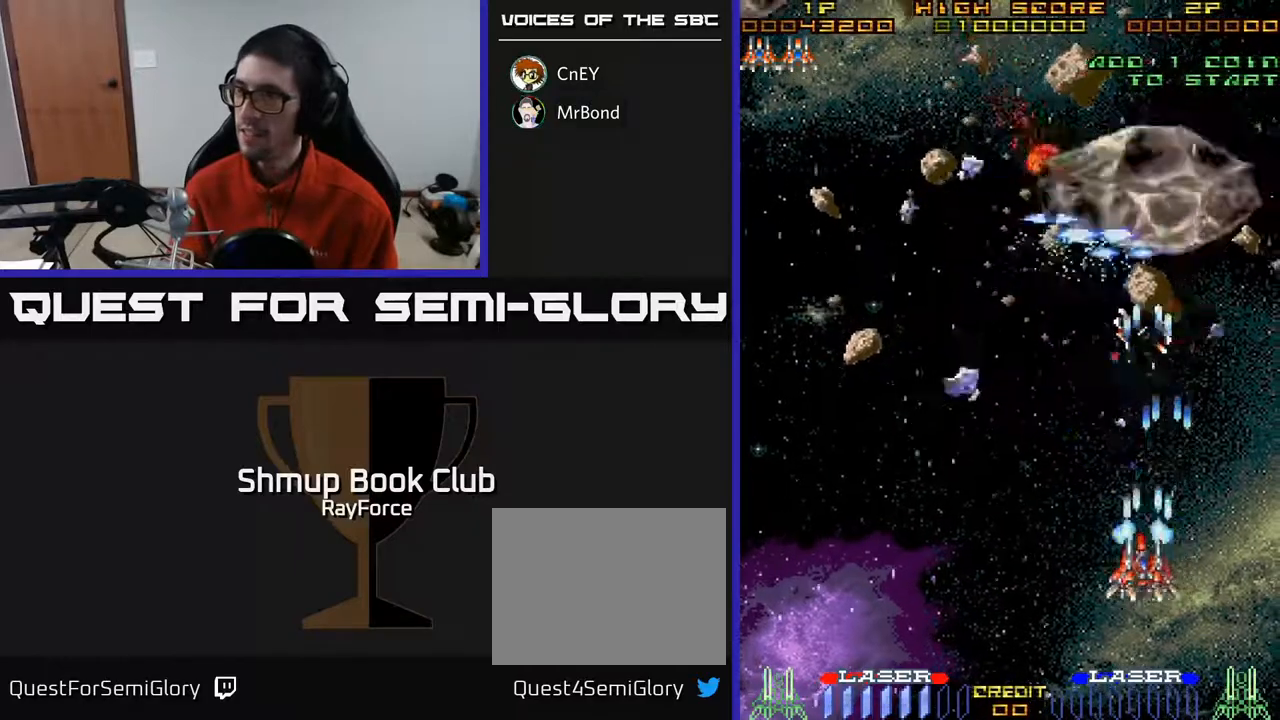
{"buttons": ["A", "DPAD_LEFT"], "right_stick": "center", "events": []}
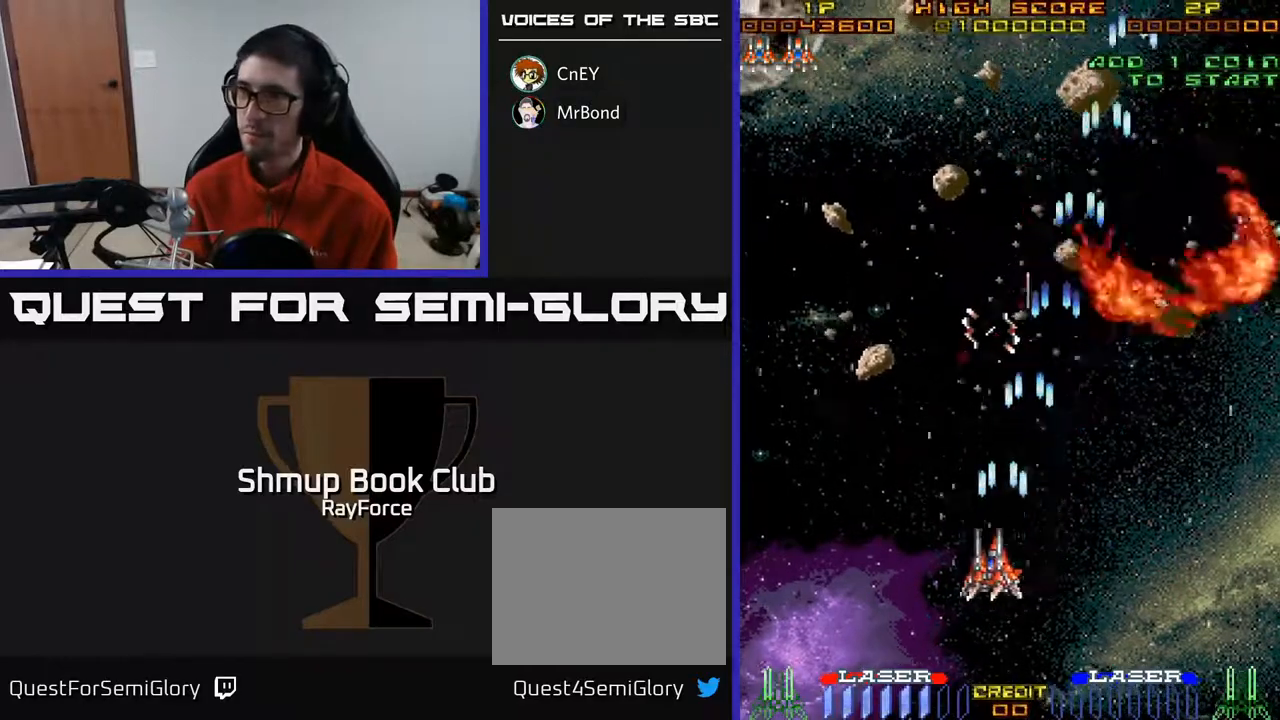
{"buttons": ["A", "DPAD_UP", "DPAD_LEFT"], "right_stick": "center", "events": [[433, "DPAD_UP", "down"]]}
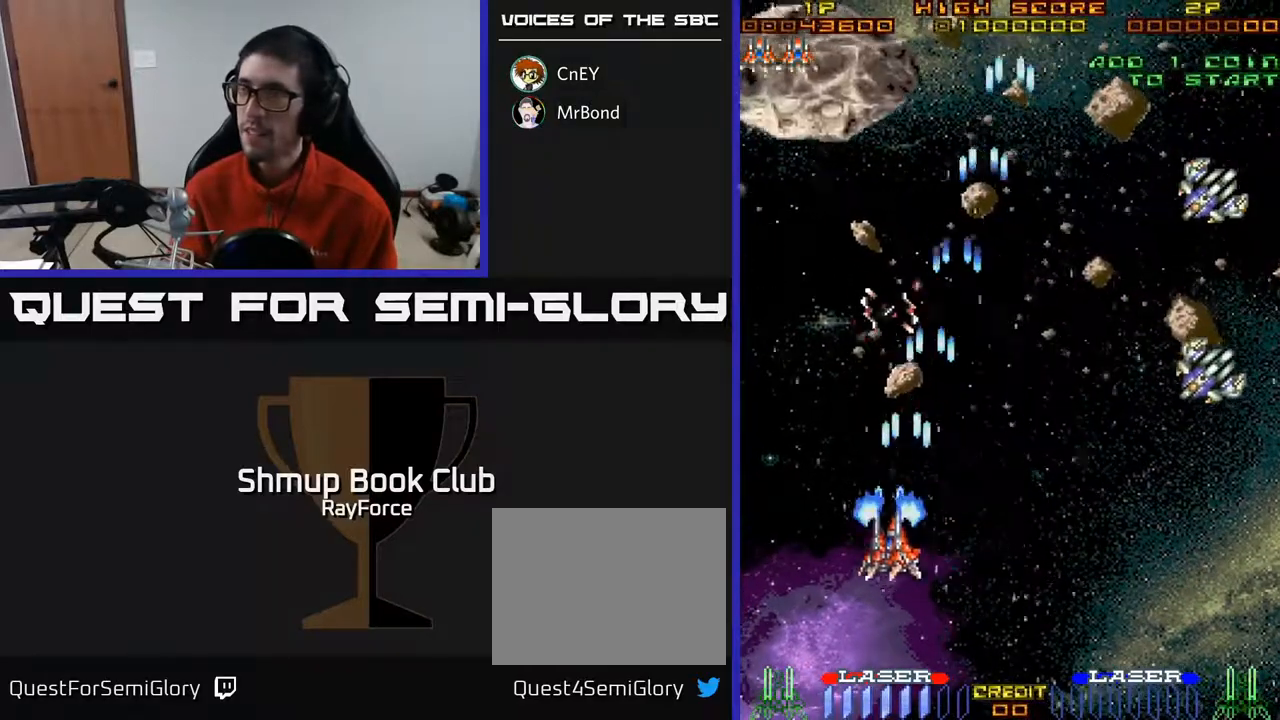
{"buttons": ["A", "DPAD_DOWN", "DPAD_RIGHT"], "right_stick": "center", "events": [[100, "DPAD_LEFT", "up"], [133, "DPAD_RIGHT", "down"], [133, "DPAD_UP", "up"], [217, "DPAD_DOWN", "down"]]}
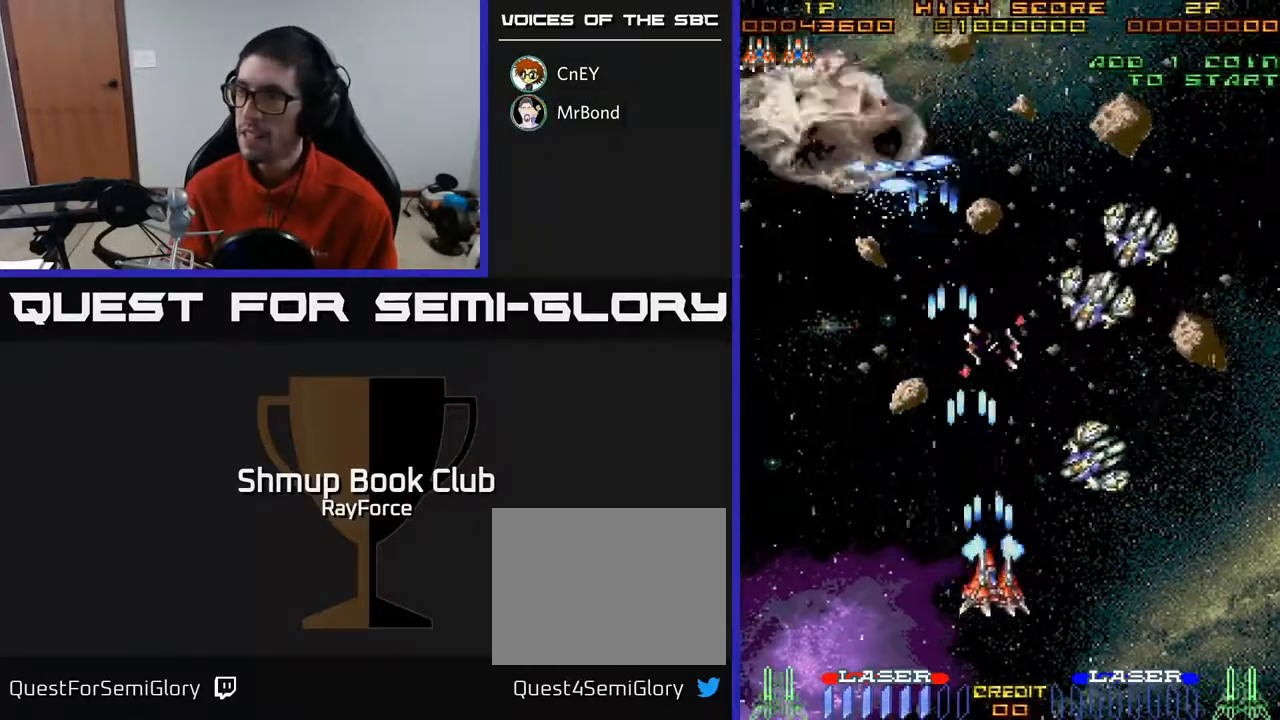
{"buttons": ["A", "DPAD_LEFT"], "right_stick": "center", "events": [[100, "DPAD_DOWN", "up"], [267, "DPAD_DOWN", "down"], [300, "DPAD_RIGHT", "up"], [317, "DPAD_LEFT", "down"], [367, "DPAD_DOWN", "up"]]}
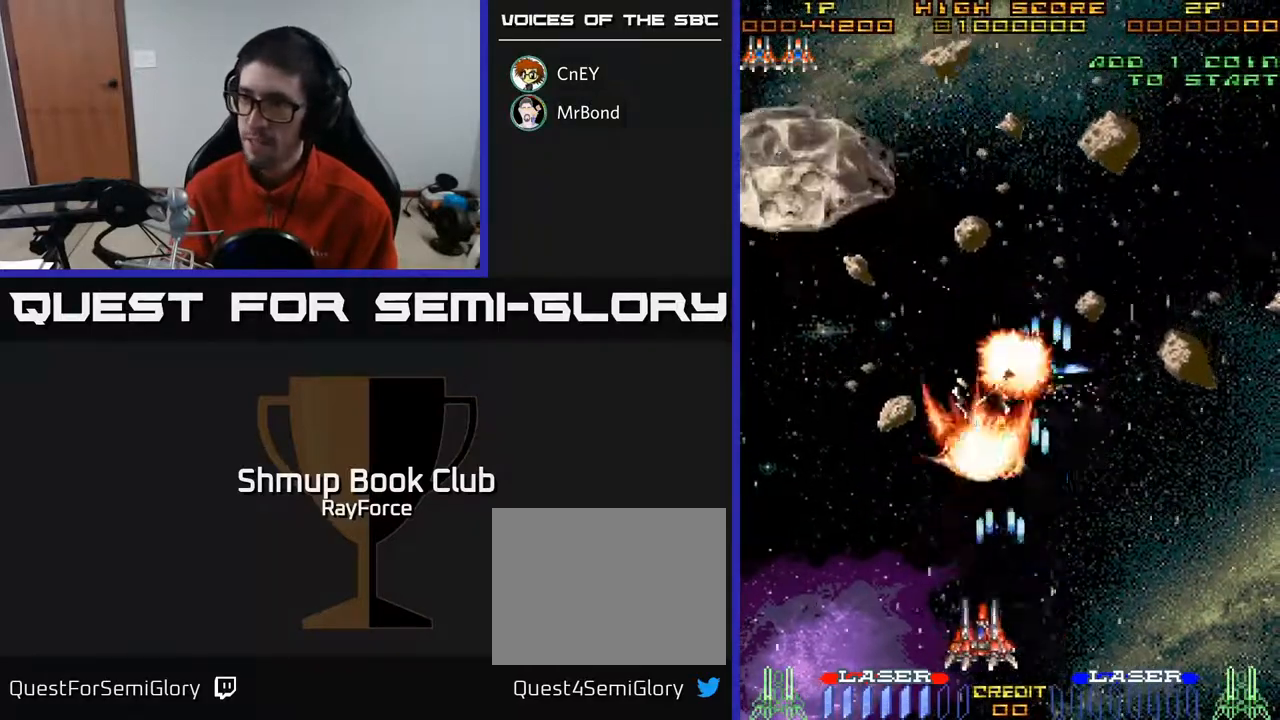
{"buttons": ["A", "DPAD_UP", "DPAD_LEFT"], "right_stick": "center", "events": [[250, "DPAD_UP", "down"]]}
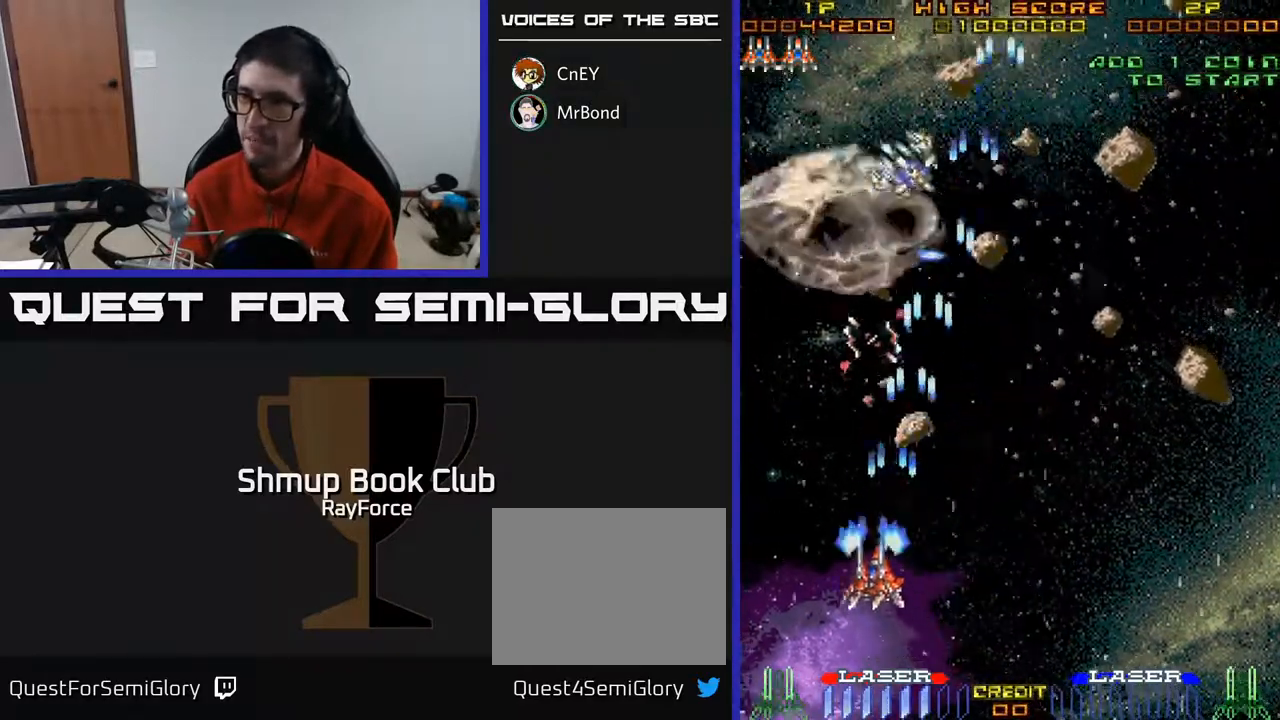
{"buttons": ["A", "DPAD_DOWN"], "right_stick": "center", "events": [[50, "DPAD_LEFT", "up"], [200, "DPAD_RIGHT", "down"], [367, "DPAD_UP", "up"], [467, "DPAD_DOWN", "down"], [483, "DPAD_RIGHT", "up"]]}
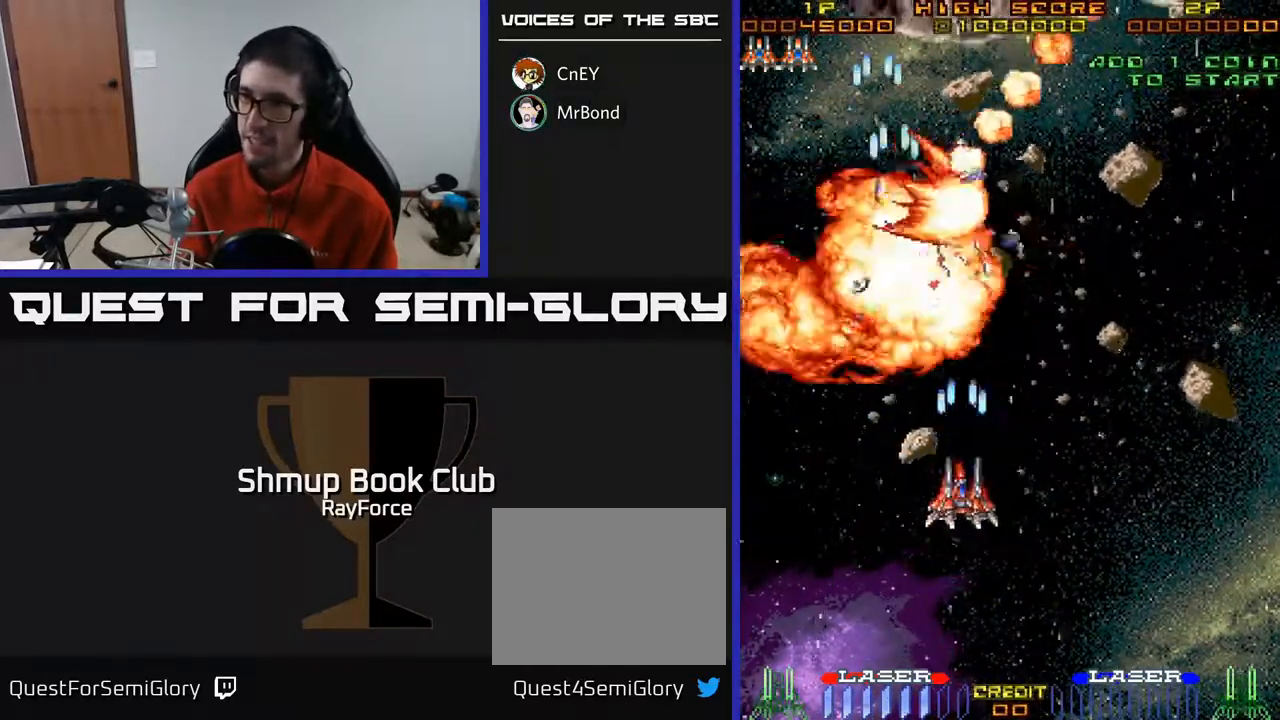
{"buttons": ["A", "DPAD_LEFT"], "right_stick": "center", "events": [[200, "DPAD_RIGHT", "down"], [400, "DPAD_DOWN", "up"], [400, "DPAD_RIGHT", "up"], [417, "DPAD_LEFT", "down"]]}
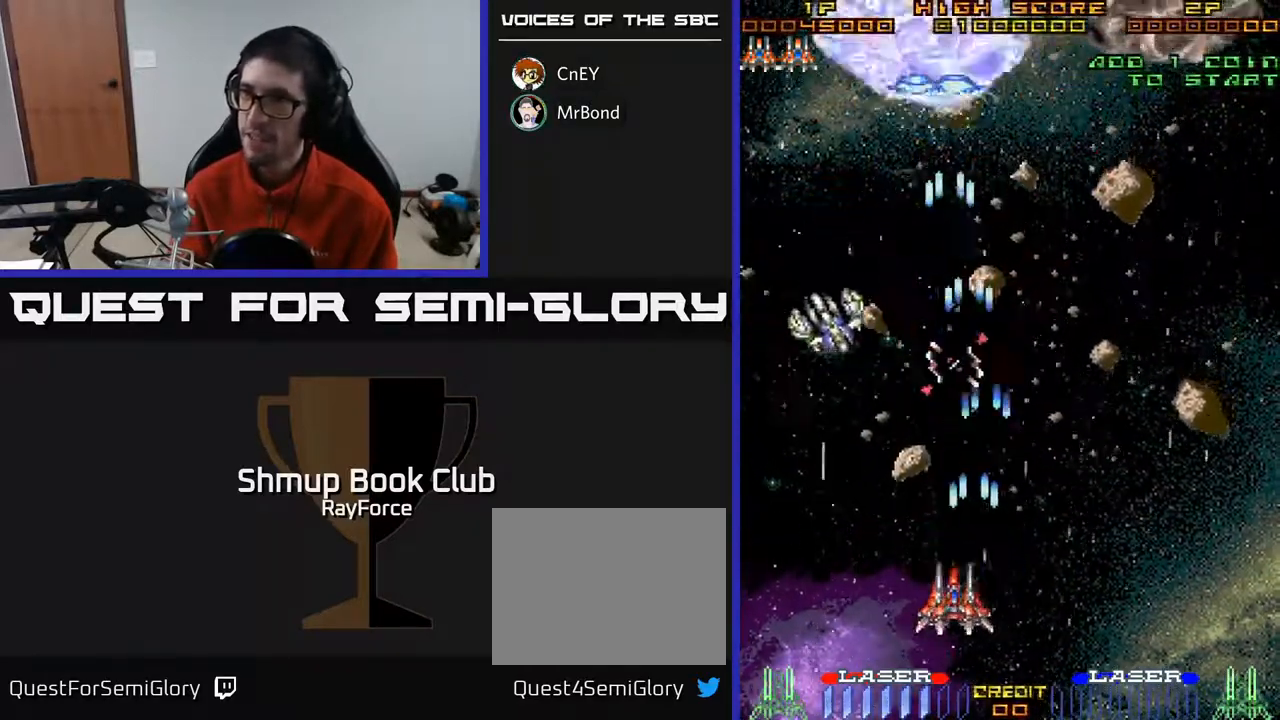
{"buttons": ["A", "DPAD_RIGHT"], "right_stick": "center", "events": [[250, "DPAD_LEFT", "up"], [267, "DPAD_RIGHT", "down"]]}
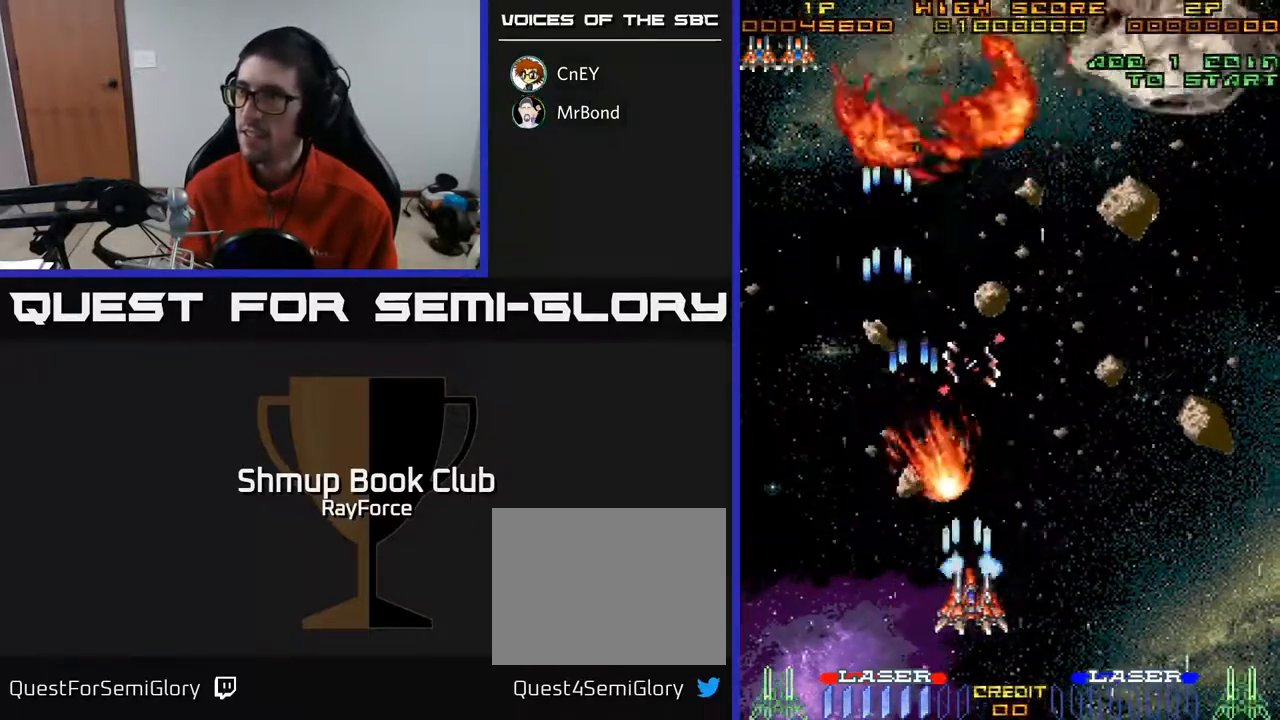
{"buttons": ["A", "DPAD_RIGHT"], "right_stick": "center", "events": []}
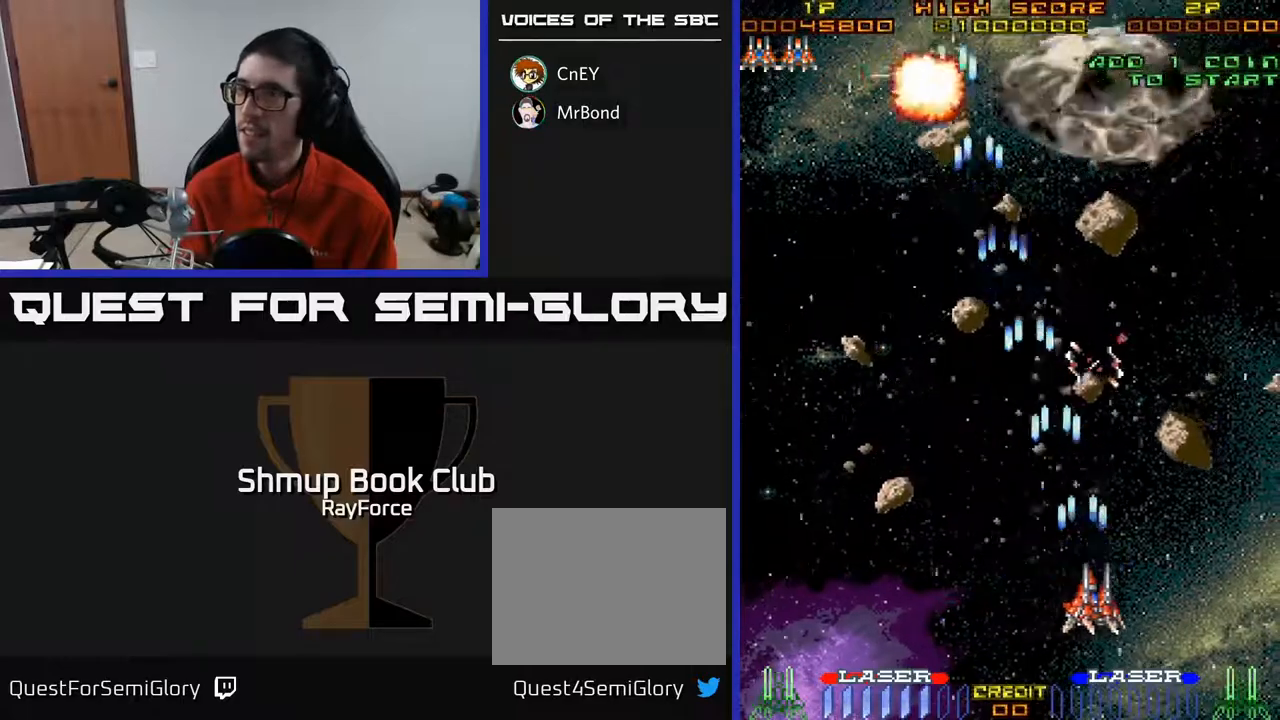
{"buttons": ["A", "DPAD_RIGHT"], "right_stick": "center", "events": [[17, "DPAD_UP", "down"], [83, "DPAD_RIGHT", "up"], [350, "DPAD_LEFT", "down"], [400, "DPAD_UP", "up"], [450, "DPAD_LEFT", "up"], [467, "DPAD_RIGHT", "down"]]}
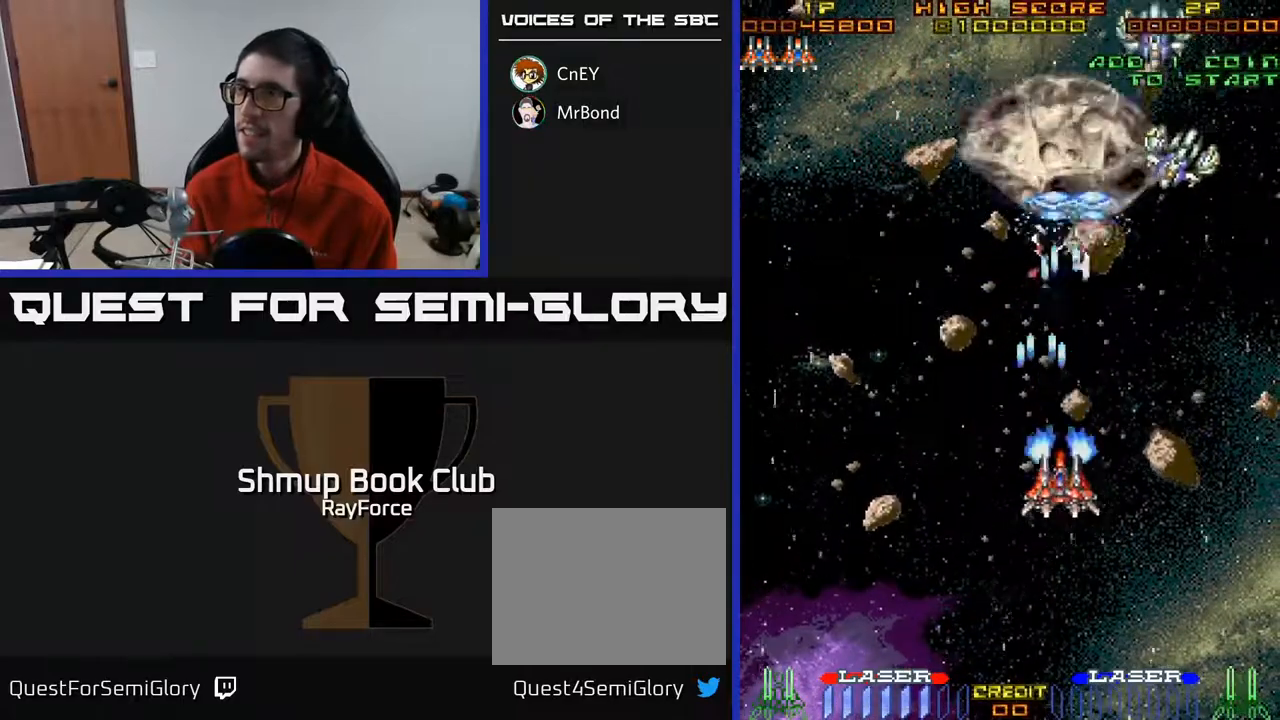
{"buttons": ["A", "DPAD_DOWN", "DPAD_LEFT"], "right_stick": "center", "events": [[283, "DPAD_DOWN", "down"], [367, "DPAD_RIGHT", "up"], [467, "DPAD_LEFT", "down"]]}
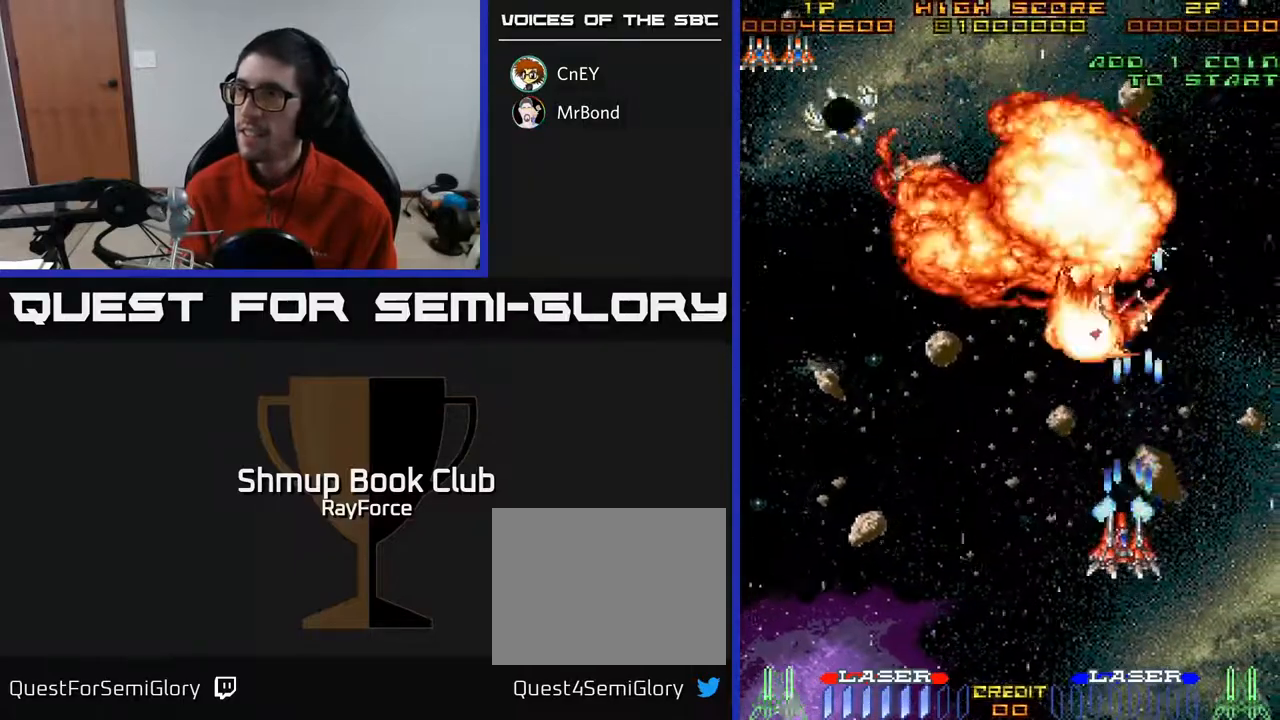
{"buttons": ["A", "DPAD_LEFT"], "right_stick": "center", "events": [[17, "DPAD_DOWN", "up"]]}
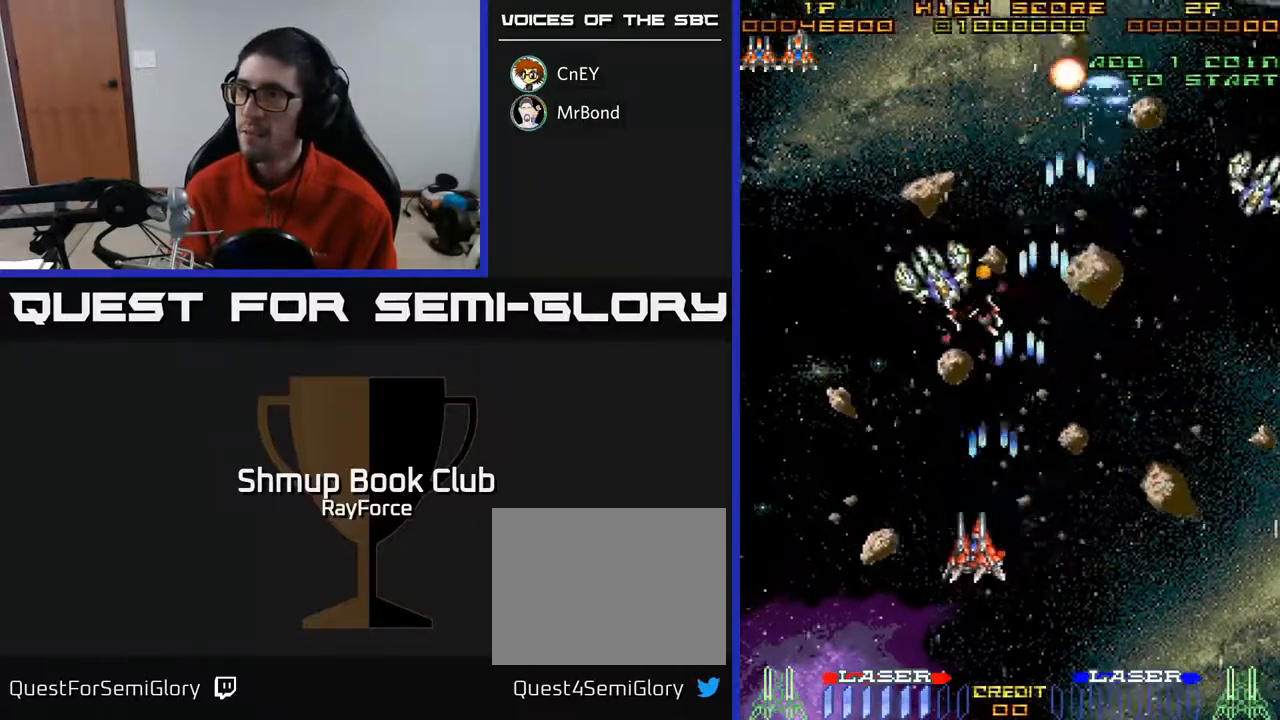
{"buttons": ["A", "DPAD_RIGHT"], "right_stick": "center", "events": [[83, "DPAD_LEFT", "up"], [100, "DPAD_DOWN", "down"], [100, "DPAD_RIGHT", "down"], [133, "DPAD_DOWN", "up"]]}
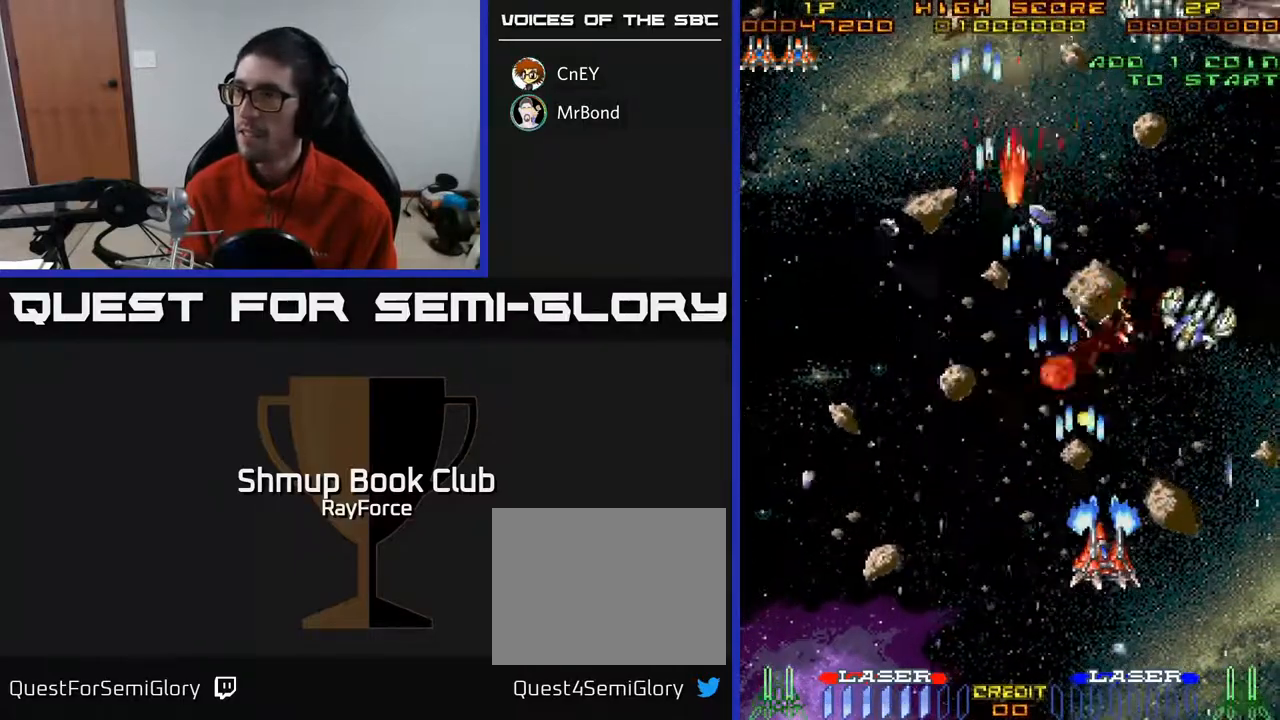
{"buttons": ["A", "DPAD_UP"], "right_stick": "center", "events": [[417, "DPAD_UP", "down"], [483, "DPAD_RIGHT", "up"]]}
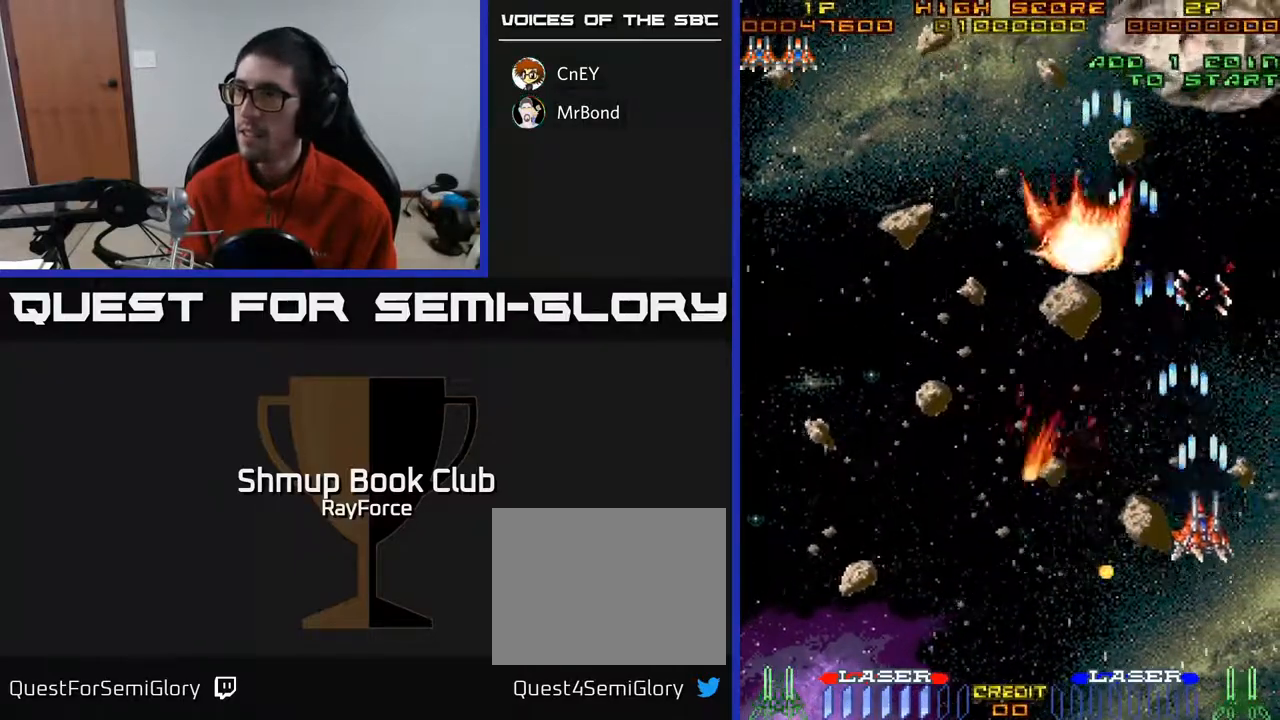
{"buttons": ["A", "DPAD_UP", "DPAD_LEFT"], "right_stick": "center", "events": [[33, "DPAD_LEFT", "down"], [67, "DPAD_UP", "up"], [267, "DPAD_LEFT", "up"], [283, "DPAD_RIGHT", "down"], [367, "DPAD_RIGHT", "up"], [367, "DPAD_UP", "down"], [450, "DPAD_LEFT", "down"]]}
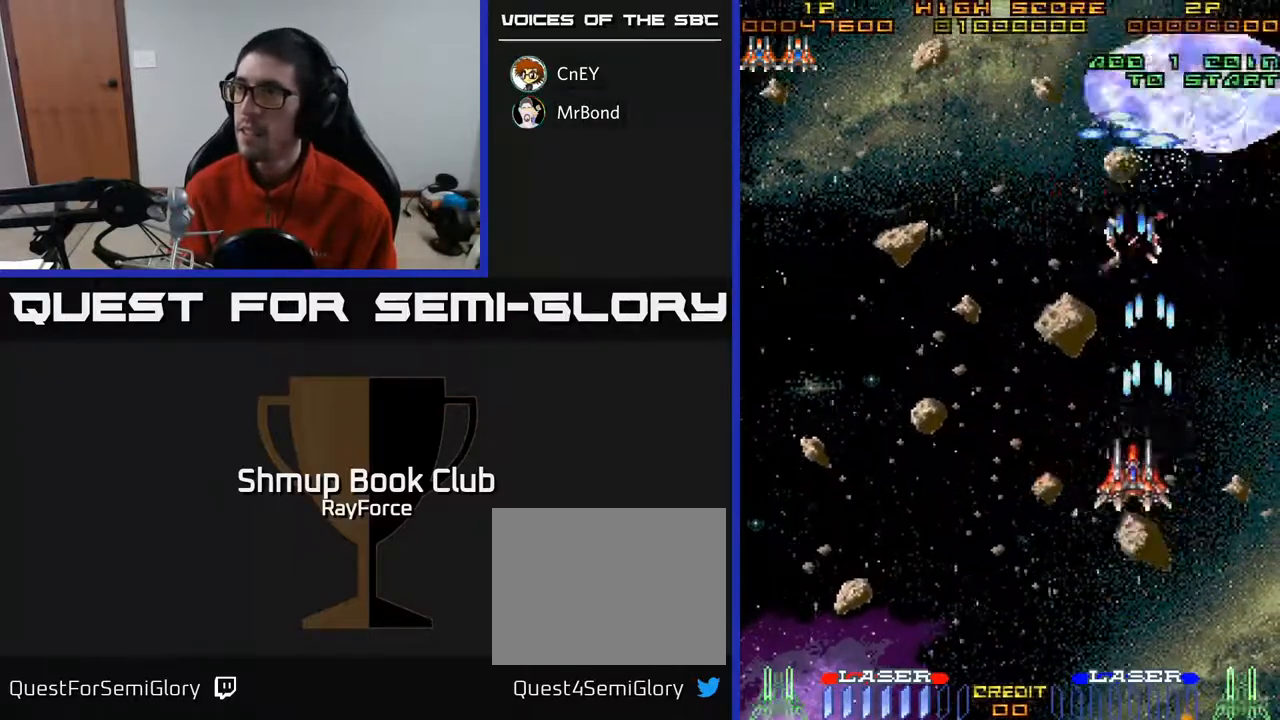
{"buttons": ["A", "DPAD_LEFT"], "right_stick": "center", "events": [[33, "DPAD_UP", "up"]]}
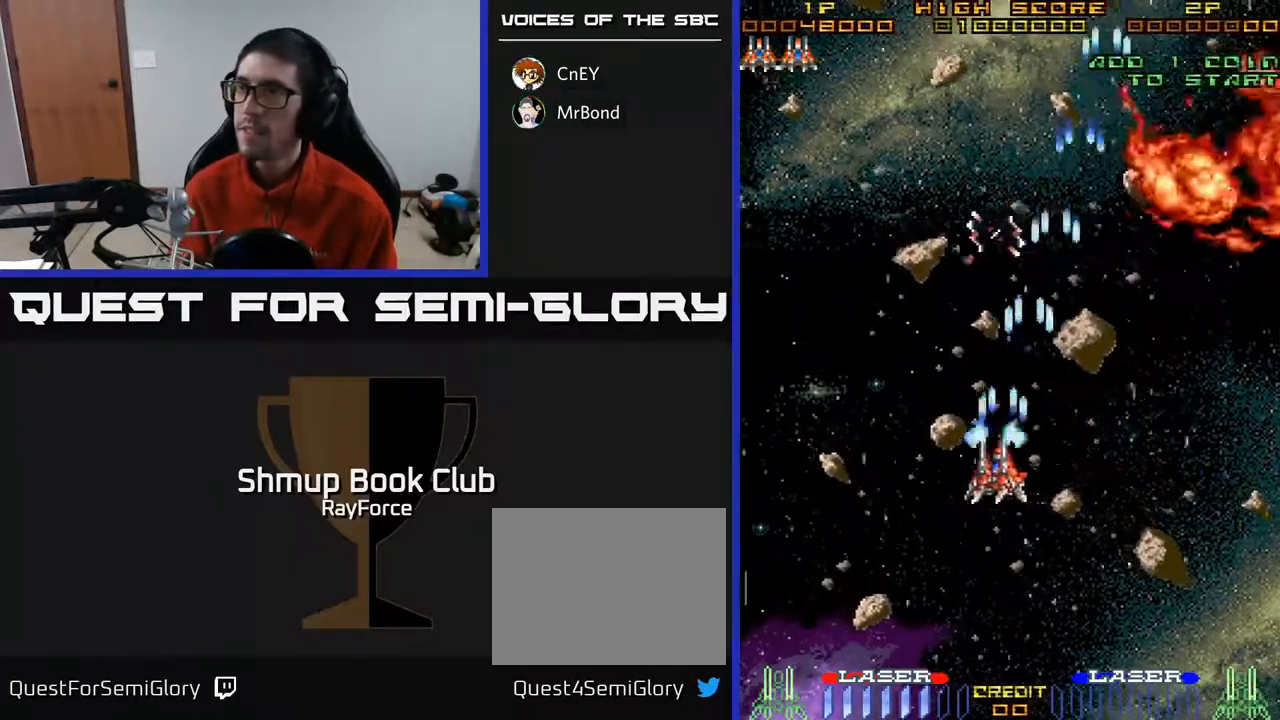
{"buttons": ["A", "DPAD_LEFT"], "right_stick": "center", "events": []}
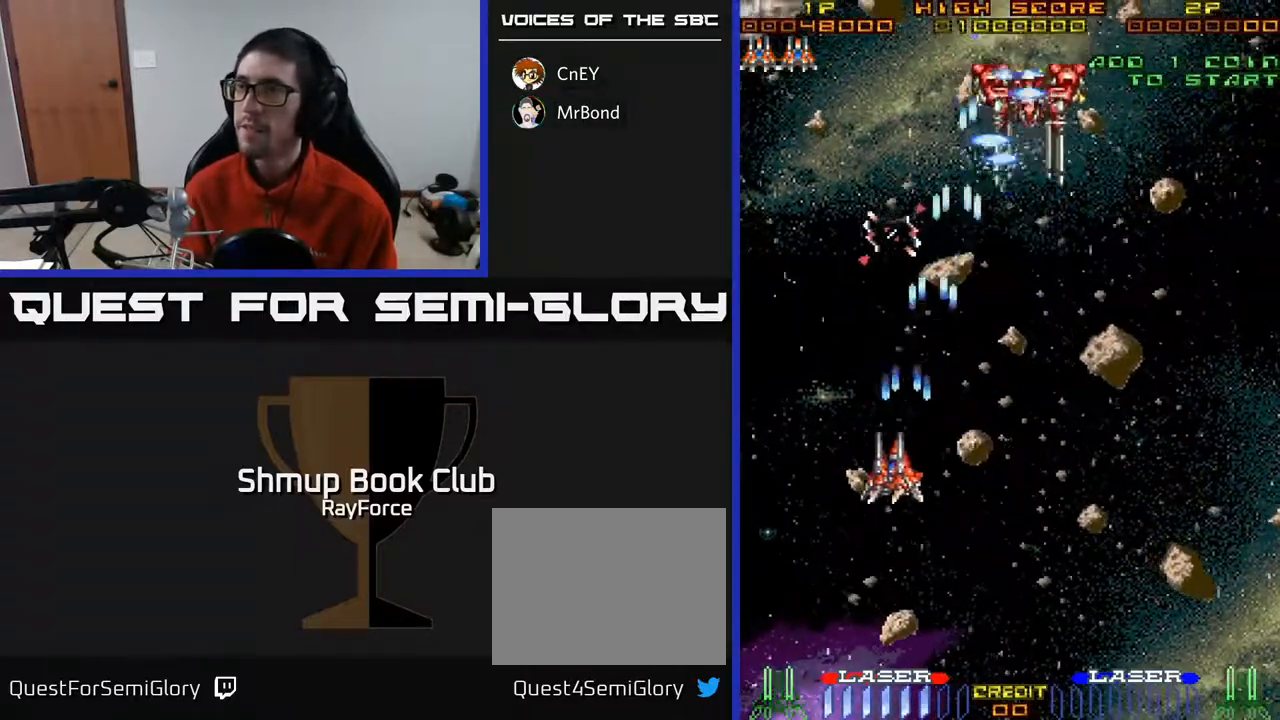
{"buttons": ["A", "DPAD_RIGHT"], "right_stick": "center", "events": [[150, "DPAD_LEFT", "up"], [167, "DPAD_RIGHT", "down"], [167, "DPAD_UP", "down"], [350, "DPAD_UP", "up"]]}
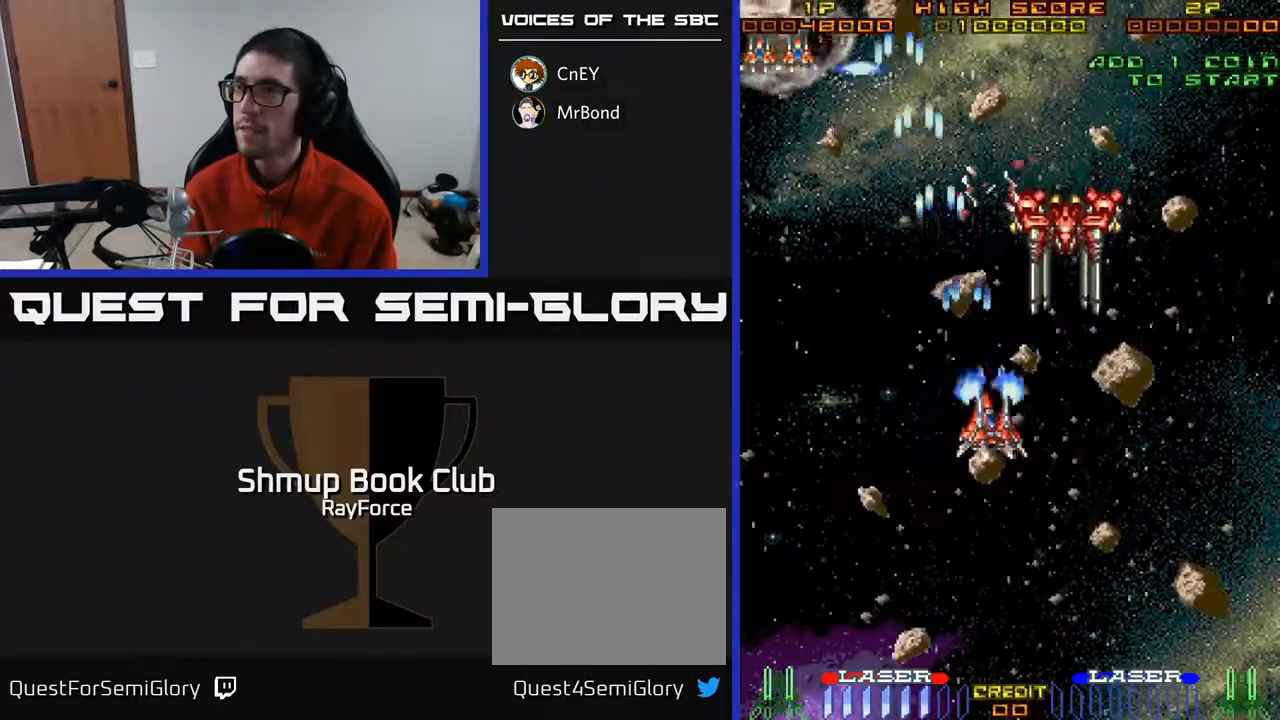
{"buttons": ["A", "DPAD_DOWN"], "right_stick": "center", "events": [[200, "DPAD_DOWN", "down"], [233, "DPAD_RIGHT", "up"]]}
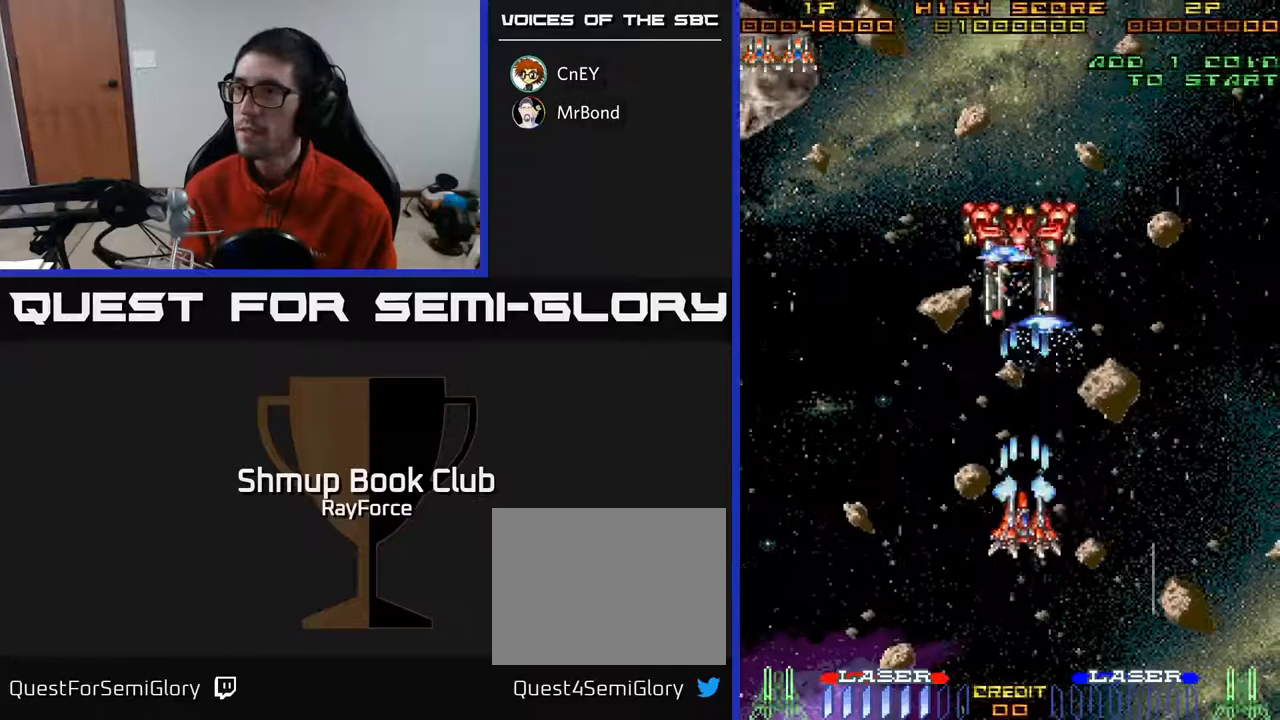
{"buttons": ["A", "DPAD_LEFT"], "right_stick": "center", "events": [[283, "DPAD_DOWN", "up"], [283, "DPAD_LEFT", "down"]]}
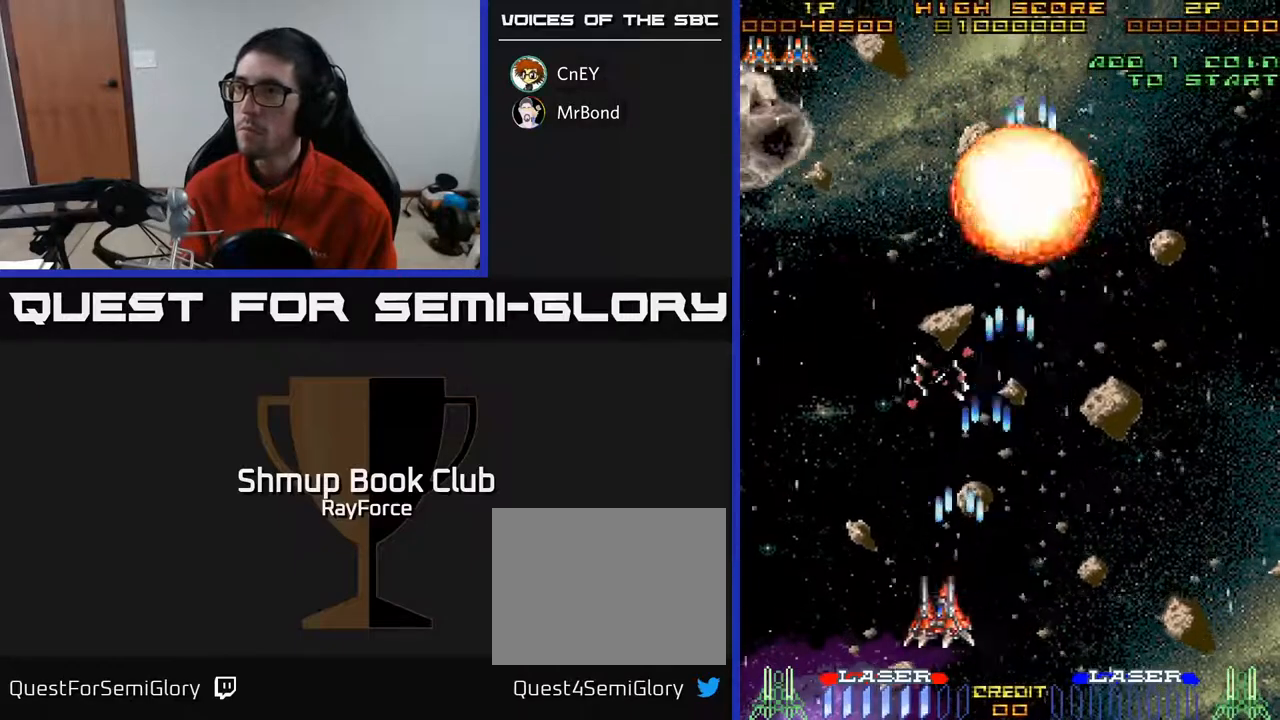
{"buttons": ["A", "DPAD_UP", "DPAD_LEFT"], "right_stick": "center", "events": [[400, "DPAD_UP", "down"]]}
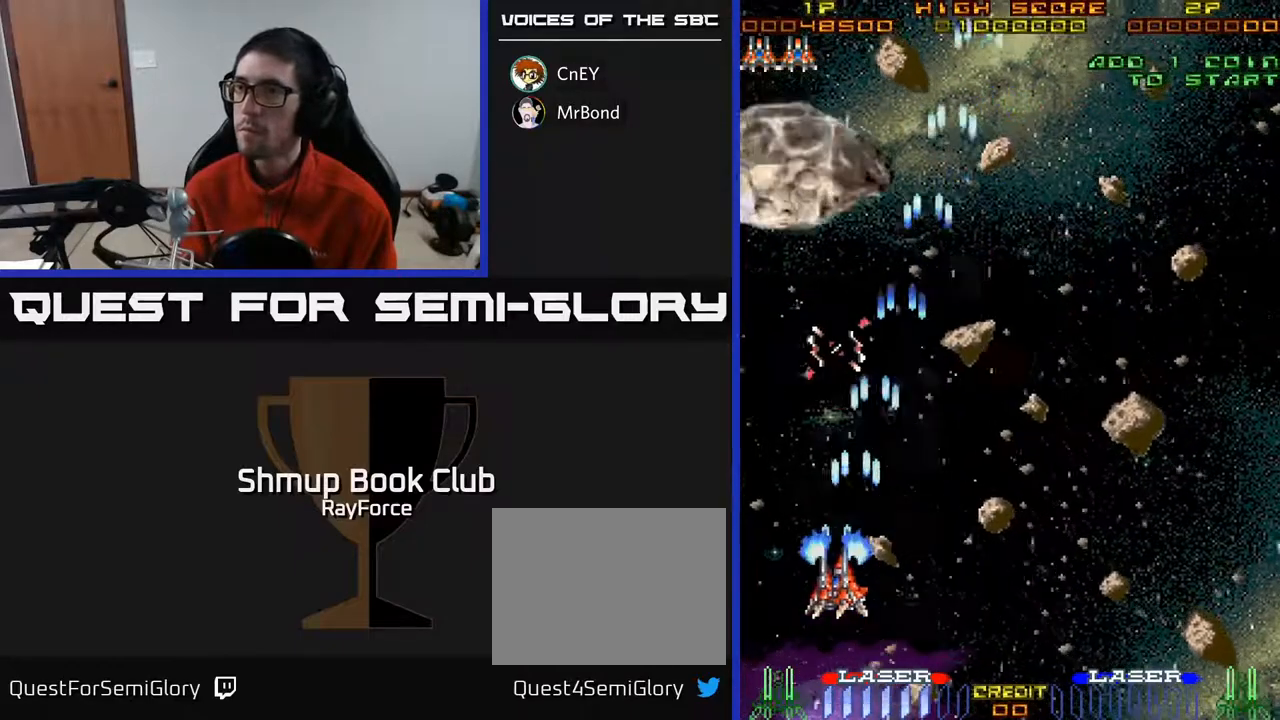
{"buttons": ["A", "DPAD_UP"], "right_stick": "center", "events": [[50, "DPAD_LEFT", "up"]]}
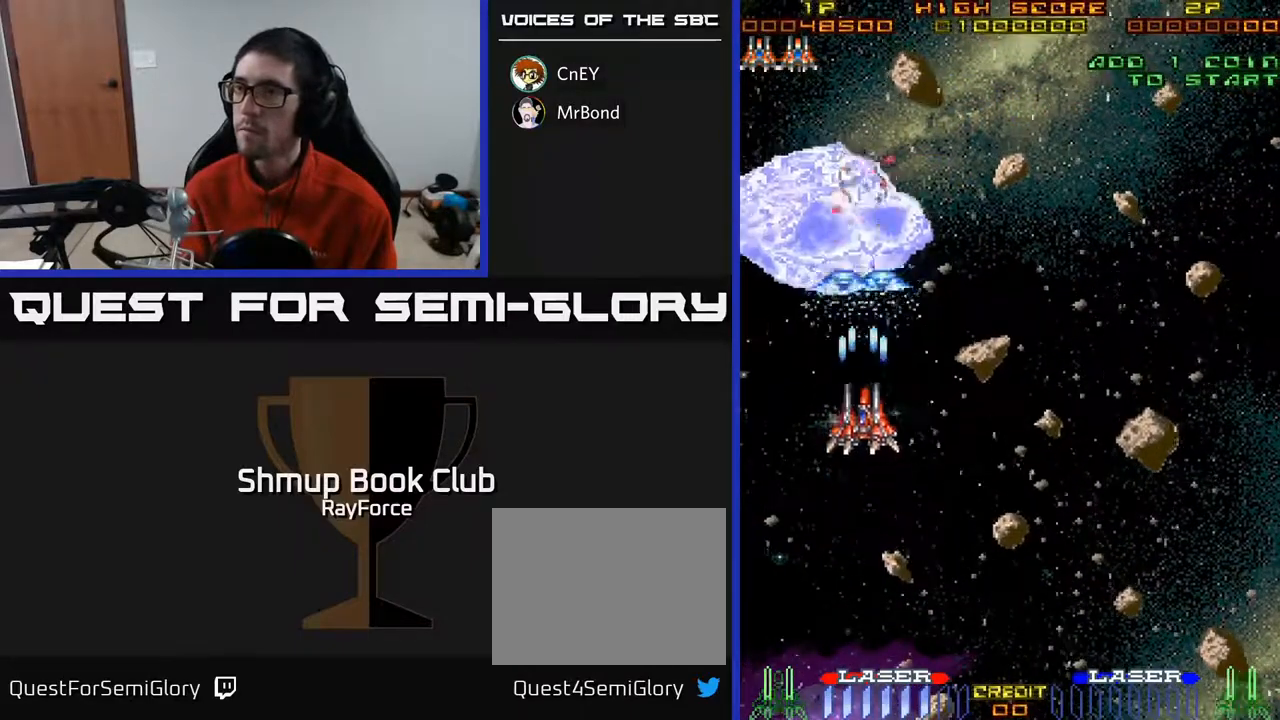
{"buttons": ["A", "DPAD_RIGHT"], "right_stick": "center", "events": [[50, "DPAD_RIGHT", "down"], [83, "DPAD_UP", "up"], [117, "DPAD_DOWN", "down"], [383, "DPAD_DOWN", "up"]]}
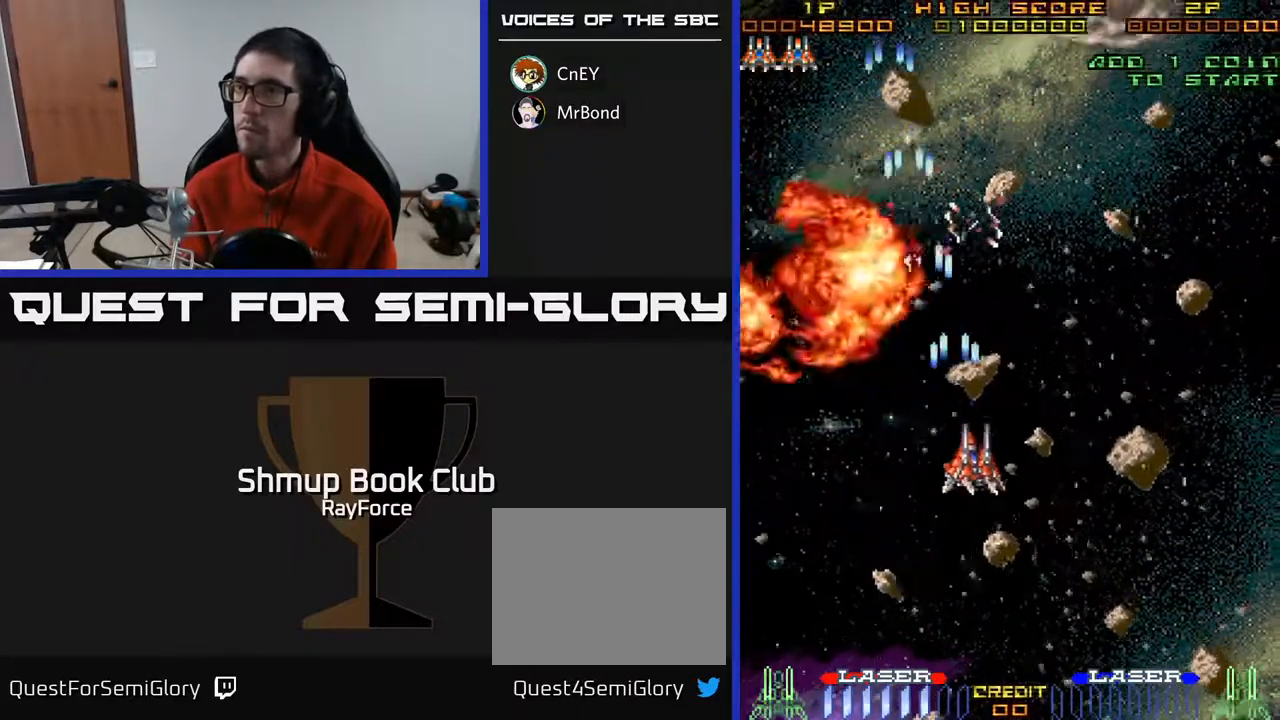
{"buttons": ["A", "DPAD_UP"], "right_stick": "center", "events": [[300, "DPAD_UP", "down"], [350, "DPAD_RIGHT", "up"]]}
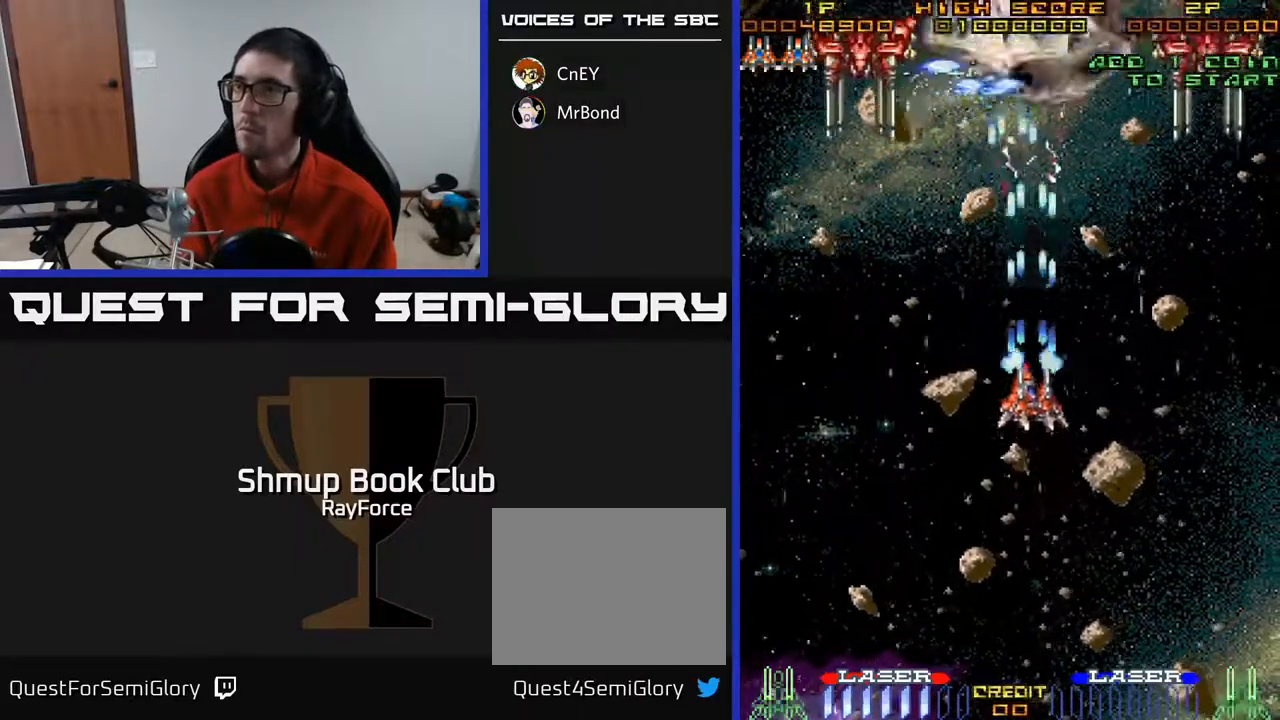
{"buttons": ["A", "DPAD_RIGHT"], "right_stick": "center", "events": [[133, "DPAD_RIGHT", "down"], [133, "DPAD_UP", "up"], [167, "DPAD_DOWN", "down"], [317, "DPAD_DOWN", "up"]]}
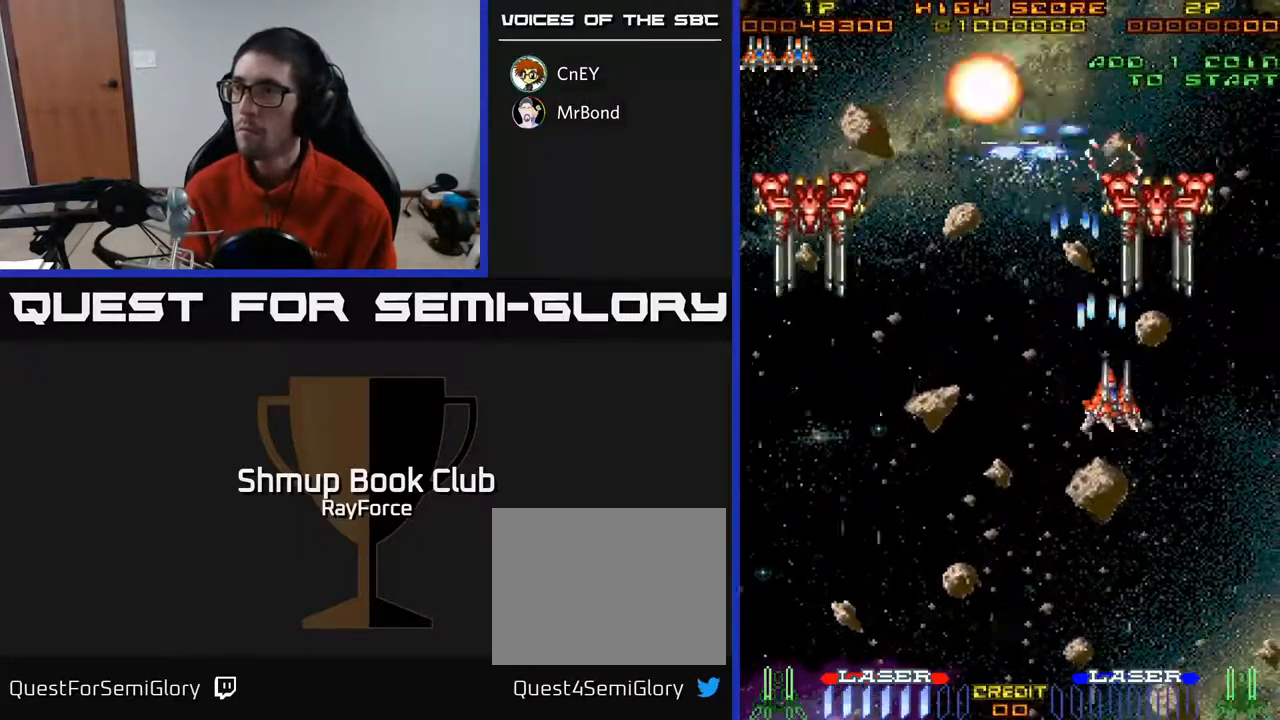
{"buttons": ["A", "DPAD_DOWN"], "right_stick": "center", "events": [[117, "DPAD_DOWN", "down"], [183, "DPAD_RIGHT", "up"], [417, "DPAD_LEFT", "down"], [483, "DPAD_LEFT", "up"]]}
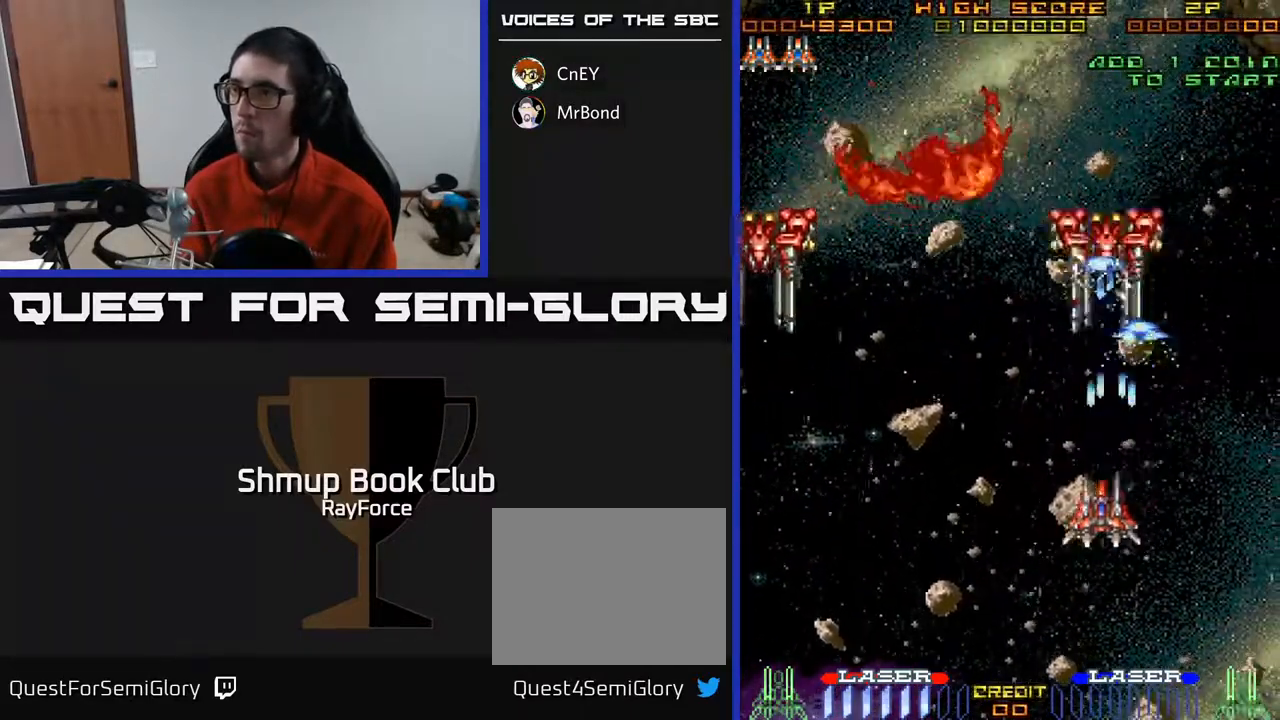
{"buttons": ["A", "DPAD_LEFT"], "right_stick": "center", "events": [[367, "DPAD_LEFT", "down"], [417, "DPAD_DOWN", "up"]]}
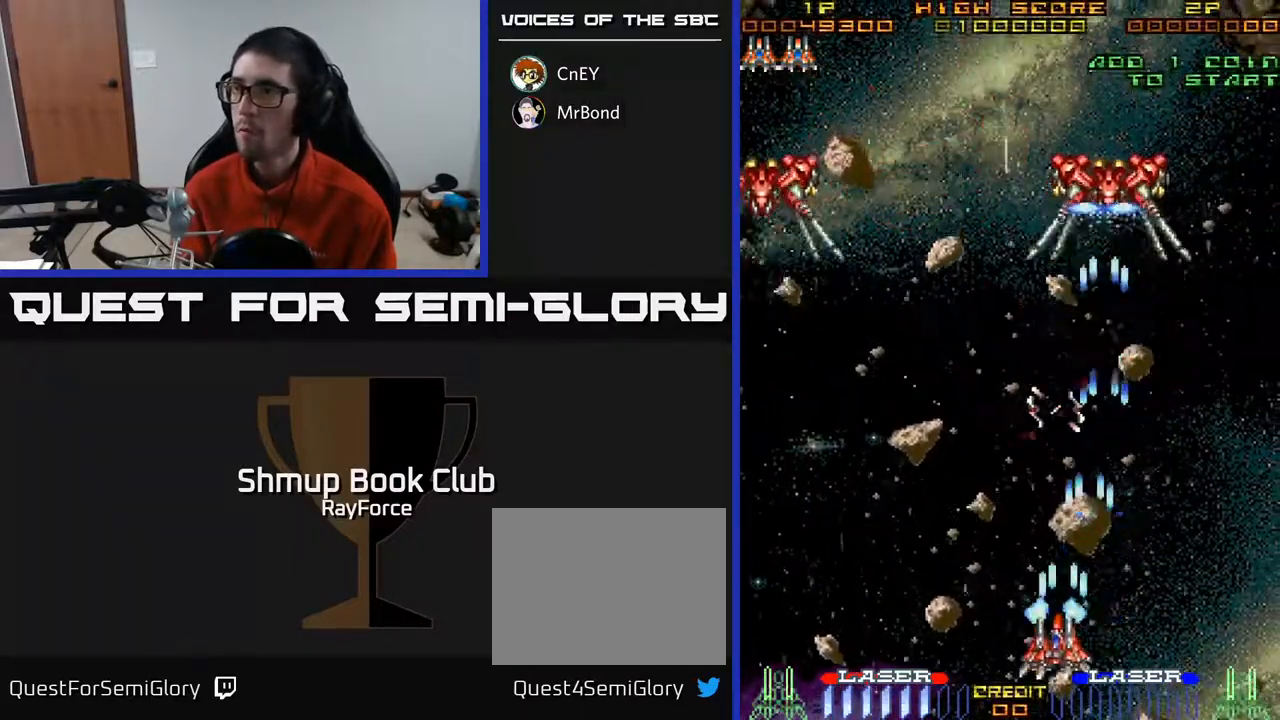
{"buttons": ["A", "DPAD_LEFT"], "right_stick": "center", "events": []}
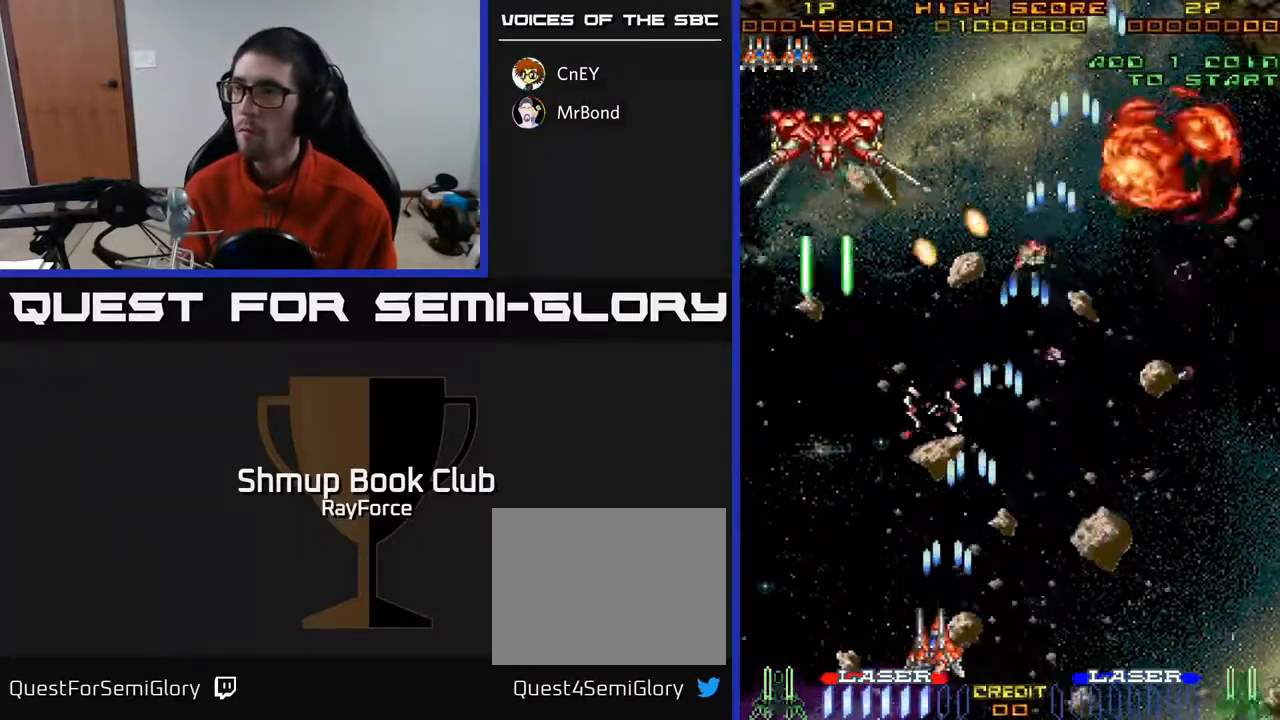
{"buttons": ["A", "DPAD_UP", "DPAD_LEFT"], "right_stick": "center", "events": [[483, "DPAD_UP", "down"]]}